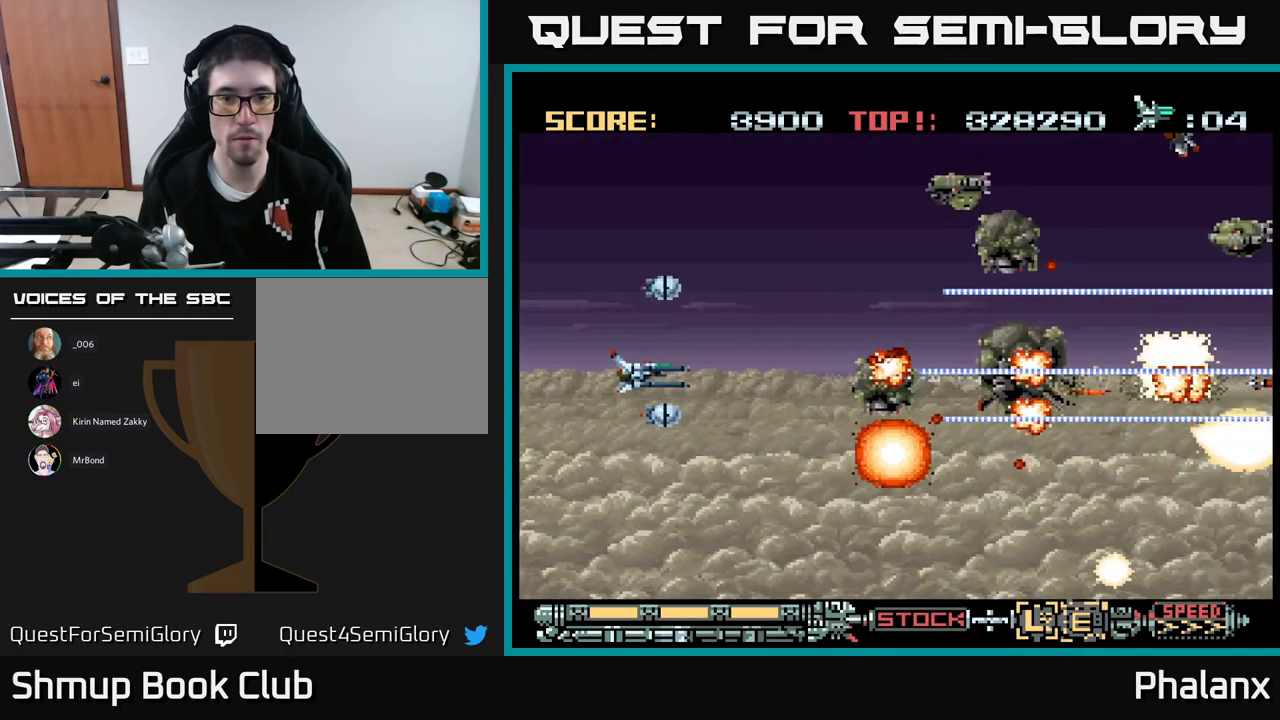
Gameplay with a controller (Xbox layout); each line is a JSON object with the inputs held at the frame after it. "events" lists button and stick changes between this image and that frame as [ms after this image, input, new state], when the widget could be followed in between. Not read: left_stick right_stick.
{"buttons": ["A", "DPAD_UP", "DPAD_LEFT"], "events": [[67, "DPAD_LEFT", "up"], [67, "DPAD_UP", "up"], [100, "DPAD_RIGHT", "down"], [117, "DPAD_UP", "down"], [167, "DPAD_RIGHT", "up"], [467, "DPAD_LEFT", "down"]]}
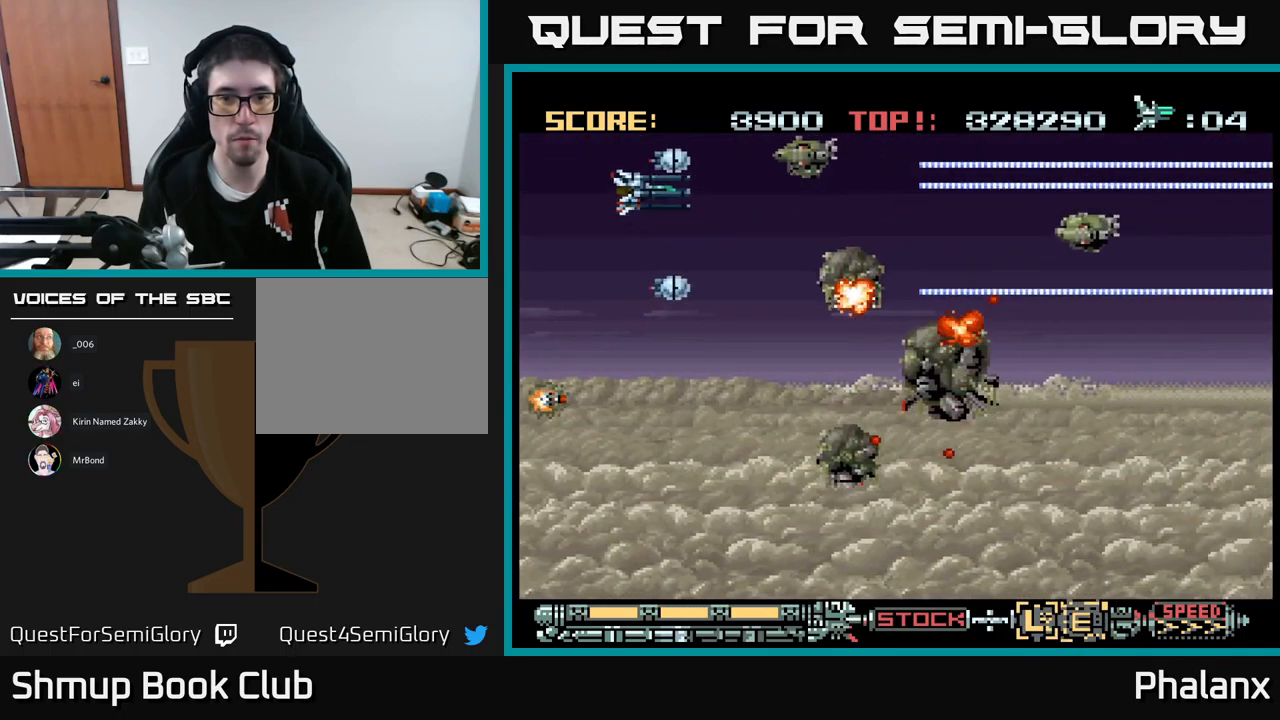
{"buttons": ["A"], "events": [[17, "DPAD_UP", "up"], [100, "DPAD_UP", "down"], [133, "DPAD_UP", "up"], [150, "DPAD_LEFT", "up"], [167, "DPAD_DOWN", "down"], [400, "DPAD_DOWN", "up"]]}
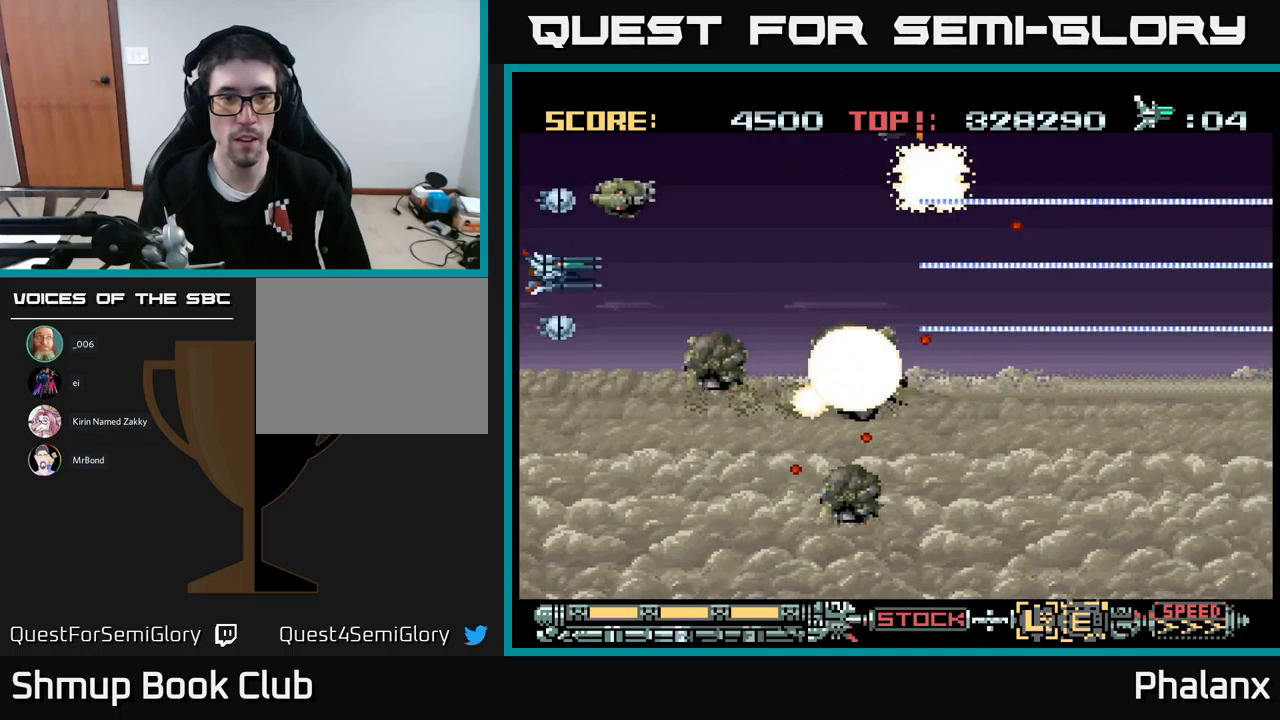
{"buttons": ["A"], "events": [[84, "DPAD_DOWN", "down"], [167, "DPAD_DOWN", "up"]]}
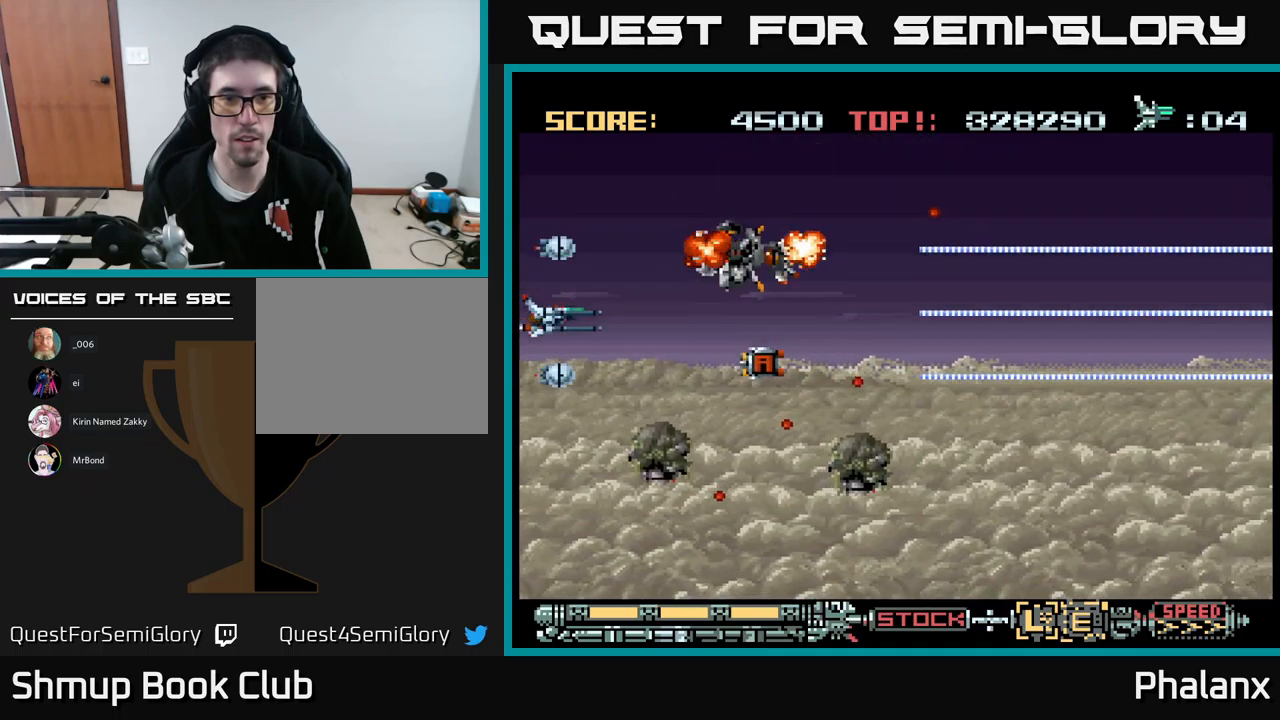
{"buttons": ["A"], "events": [[34, "DPAD_LEFT", "down"], [50, "DPAD_UP", "down"], [167, "DPAD_LEFT", "up"], [184, "DPAD_UP", "up"], [217, "DPAD_RIGHT", "down"], [250, "DPAD_DOWN", "down"], [267, "DPAD_RIGHT", "up"], [334, "DPAD_DOWN", "up"]]}
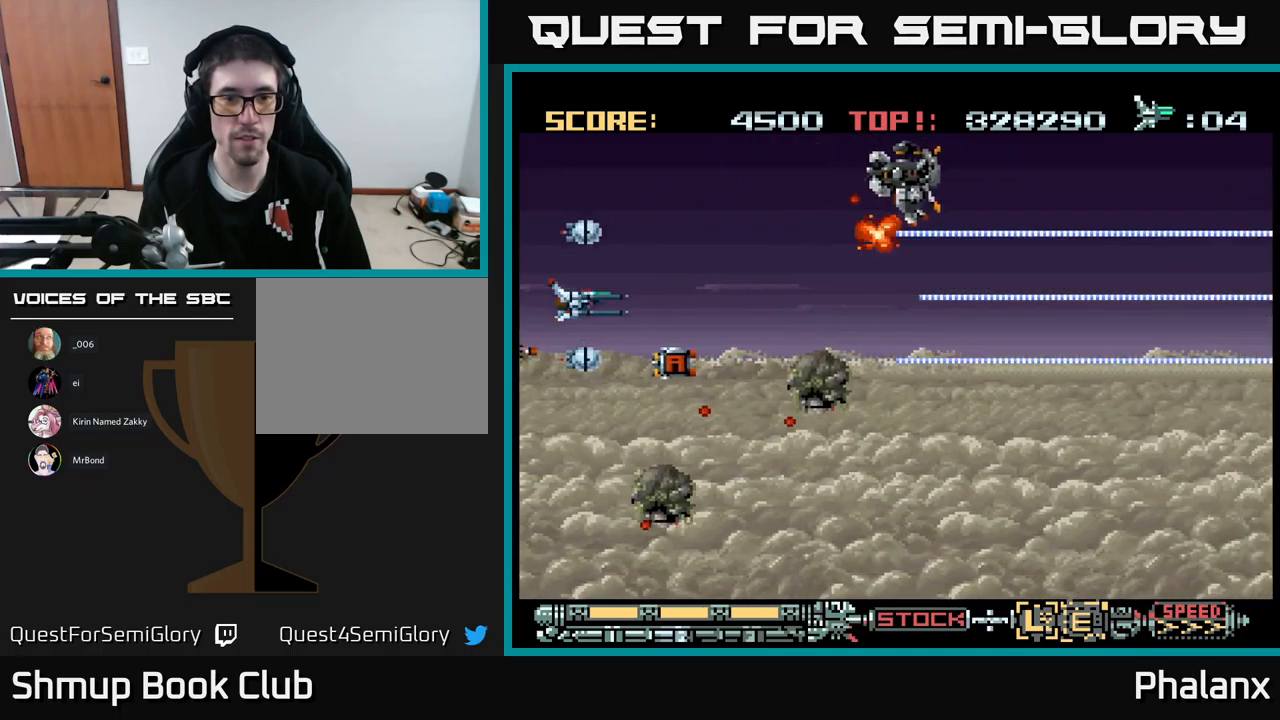
{"buttons": ["A"], "events": [[50, "DPAD_DOWN", "down"], [150, "DPAD_RIGHT", "down"], [200, "DPAD_DOWN", "up"], [250, "DPAD_RIGHT", "up"], [267, "DPAD_UP", "down"], [284, "DPAD_LEFT", "down"], [400, "DPAD_LEFT", "up"], [500, "DPAD_UP", "up"]]}
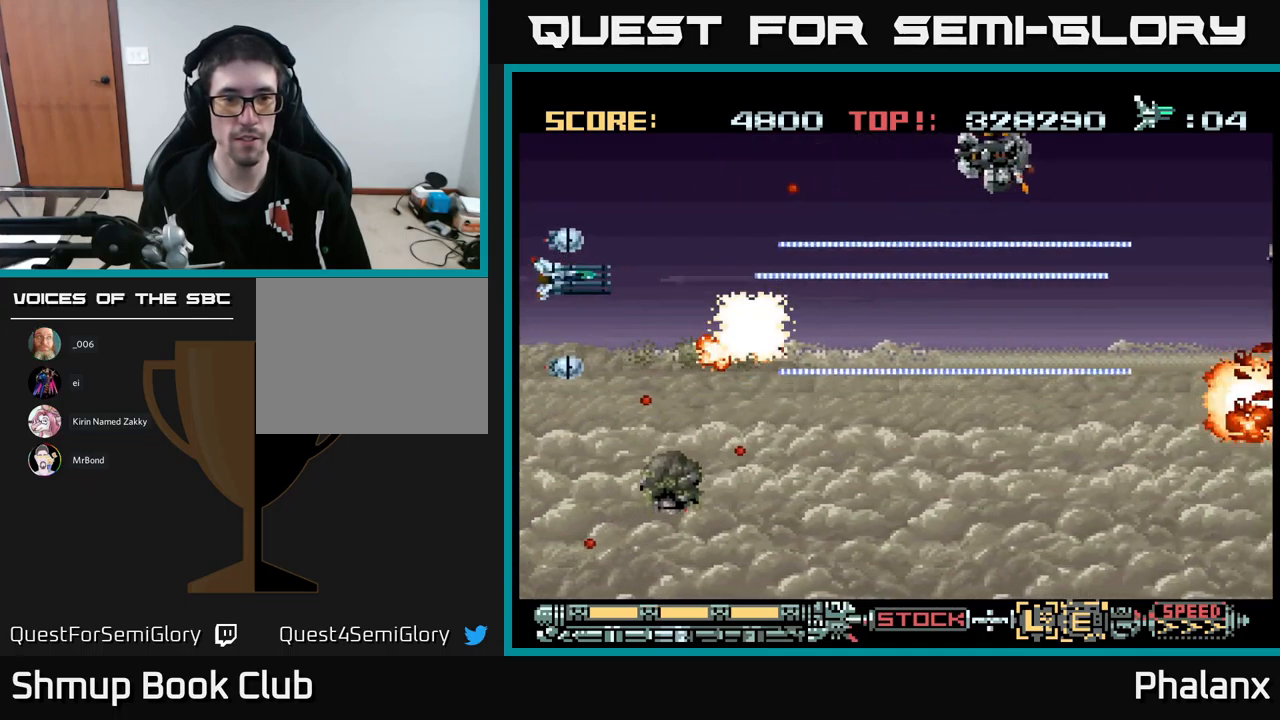
{"buttons": ["A", "DPAD_RIGHT"], "events": [[300, "DPAD_RIGHT", "down"]]}
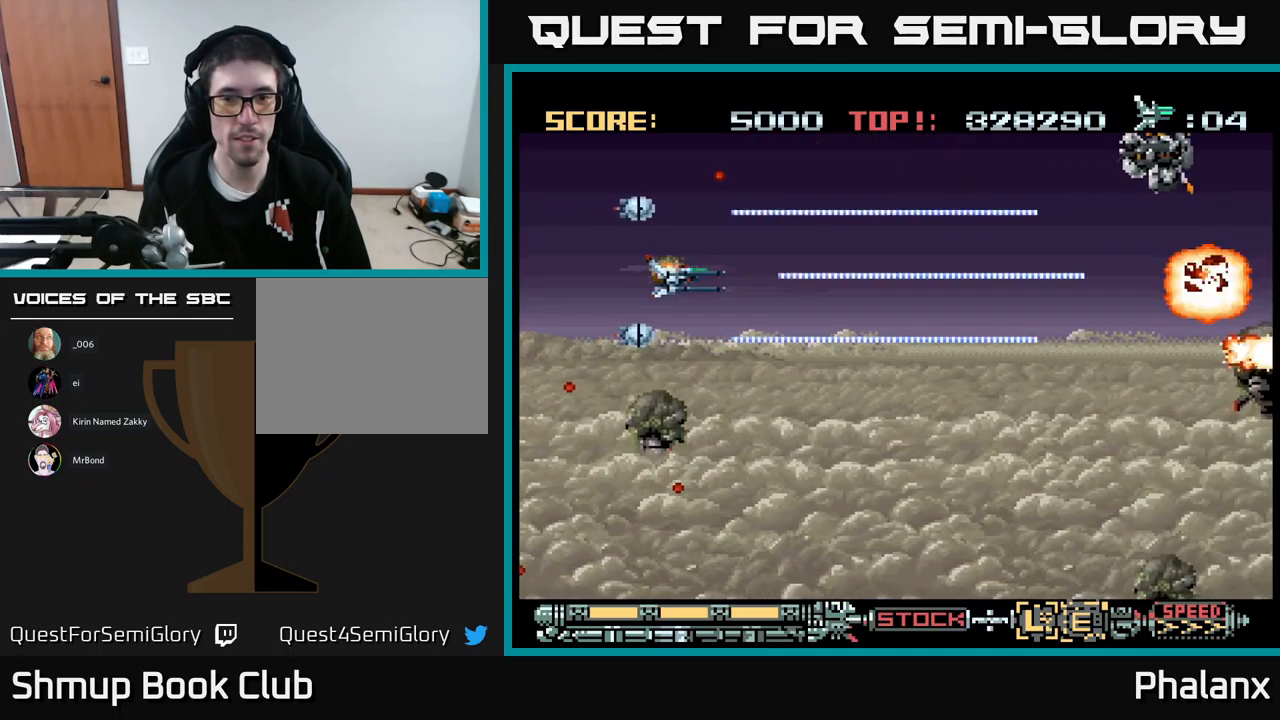
{"buttons": ["A", "DPAD_DOWN", "DPAD_RIGHT"], "events": [[100, "DPAD_UP", "down"], [167, "DPAD_UP", "up"], [384, "DPAD_DOWN", "down"]]}
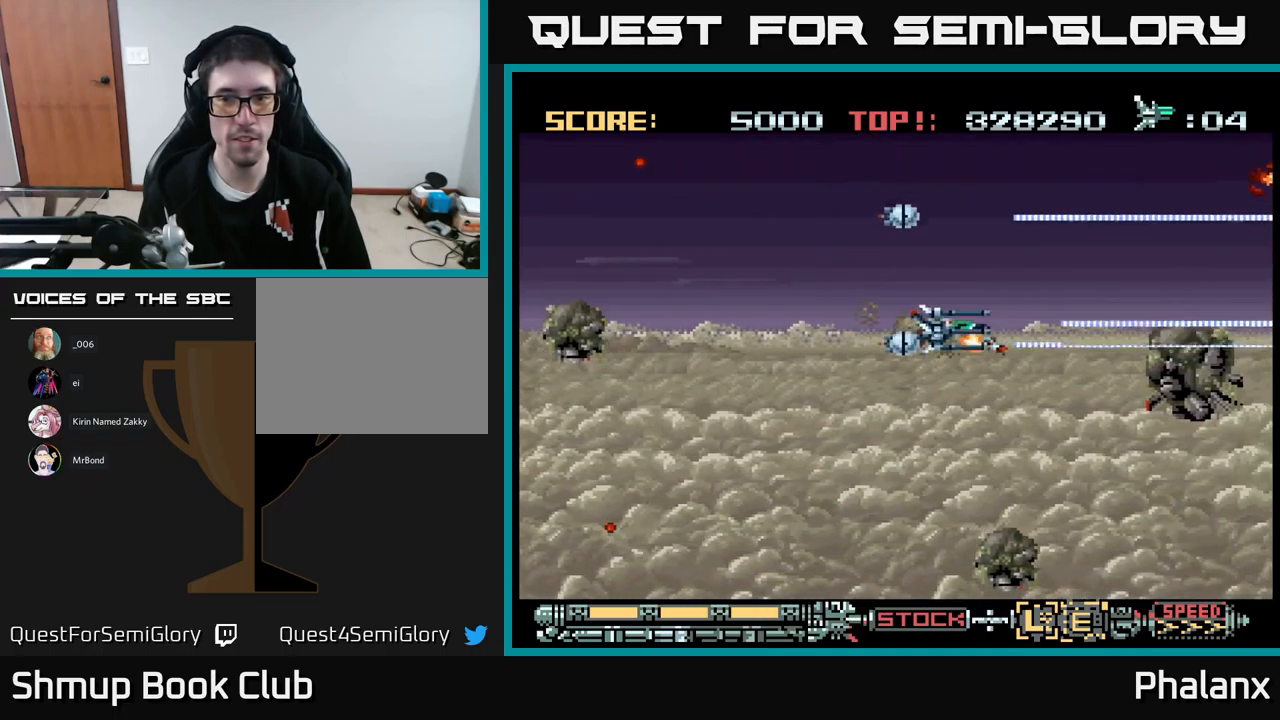
{"buttons": ["A", "DPAD_LEFT"], "events": [[67, "DPAD_RIGHT", "up"], [167, "DPAD_LEFT", "down"], [317, "DPAD_DOWN", "up"]]}
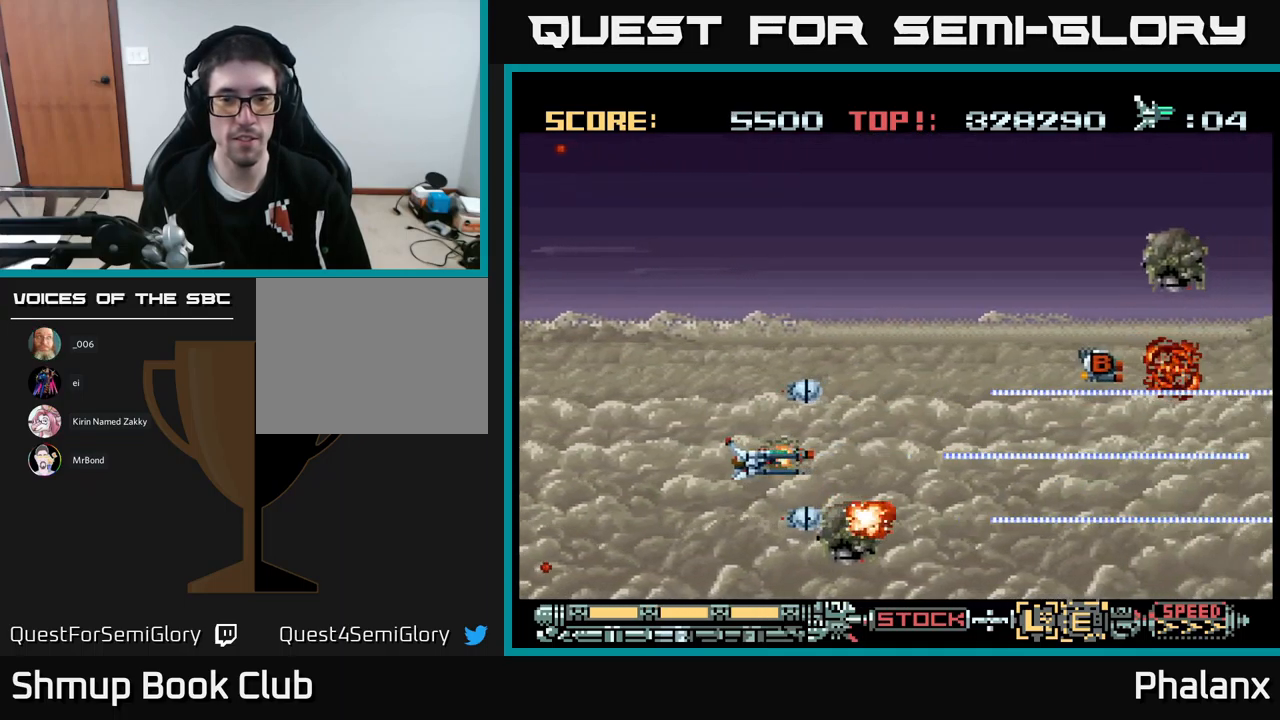
{"buttons": ["A", "DPAD_UP", "DPAD_RIGHT"], "events": [[300, "DPAD_LEFT", "up"], [317, "DPAD_UP", "down"], [367, "DPAD_RIGHT", "down"]]}
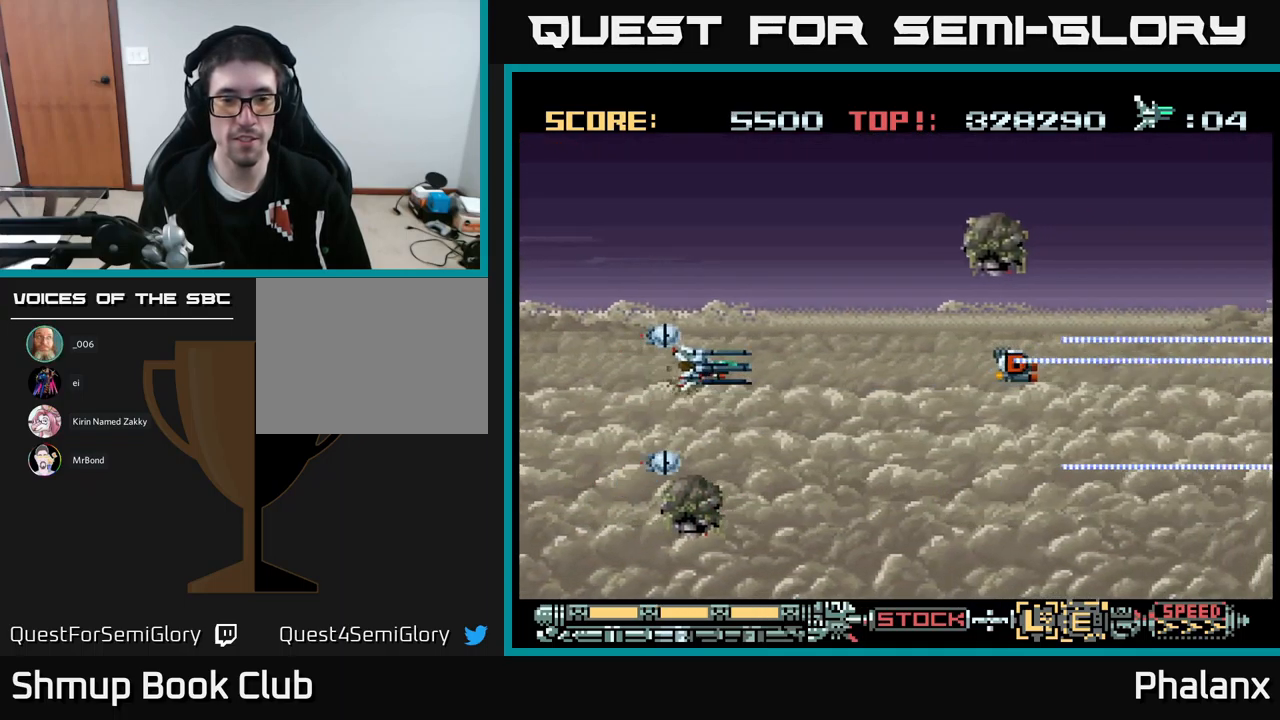
{"buttons": ["A", "DPAD_DOWN", "DPAD_LEFT"], "events": [[184, "DPAD_RIGHT", "up"], [250, "DPAD_LEFT", "down"], [267, "DPAD_UP", "up"], [317, "DPAD_DOWN", "down"], [417, "DPAD_DOWN", "up"], [500, "DPAD_DOWN", "down"]]}
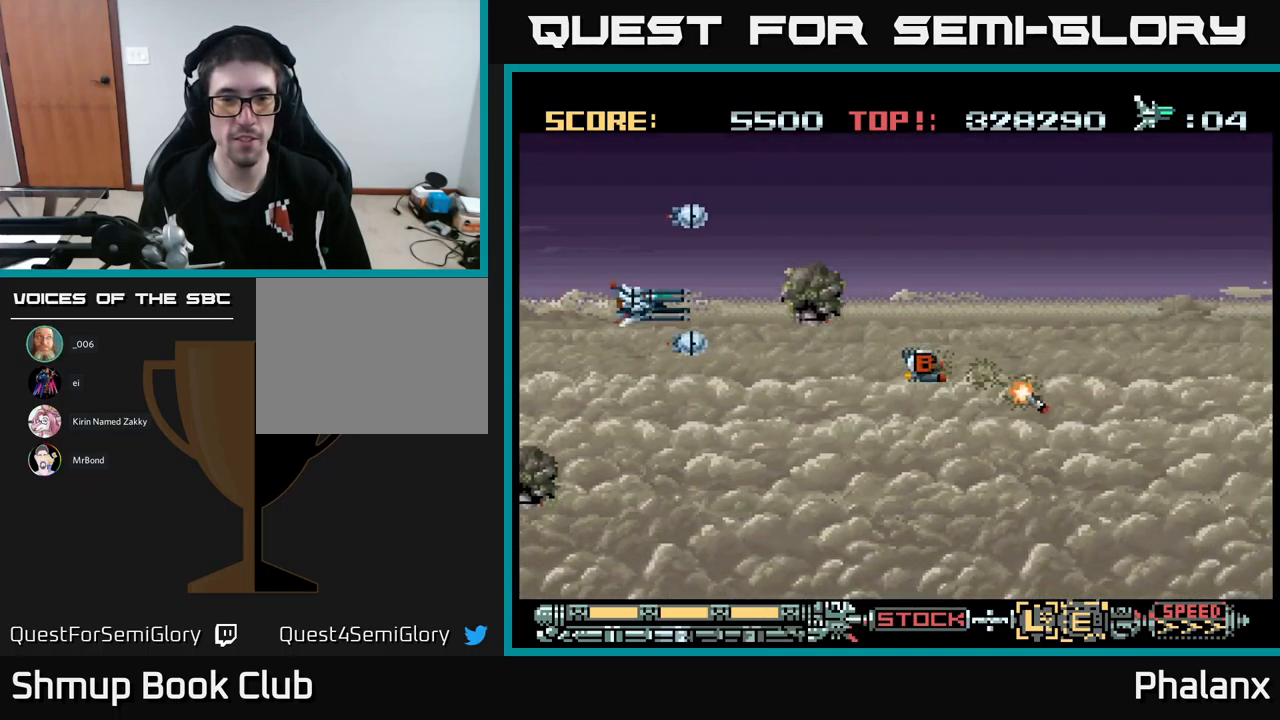
{"buttons": ["A", "DPAD_RIGHT"], "events": [[50, "DPAD_LEFT", "up"], [317, "DPAD_RIGHT", "down"], [400, "DPAD_DOWN", "up"]]}
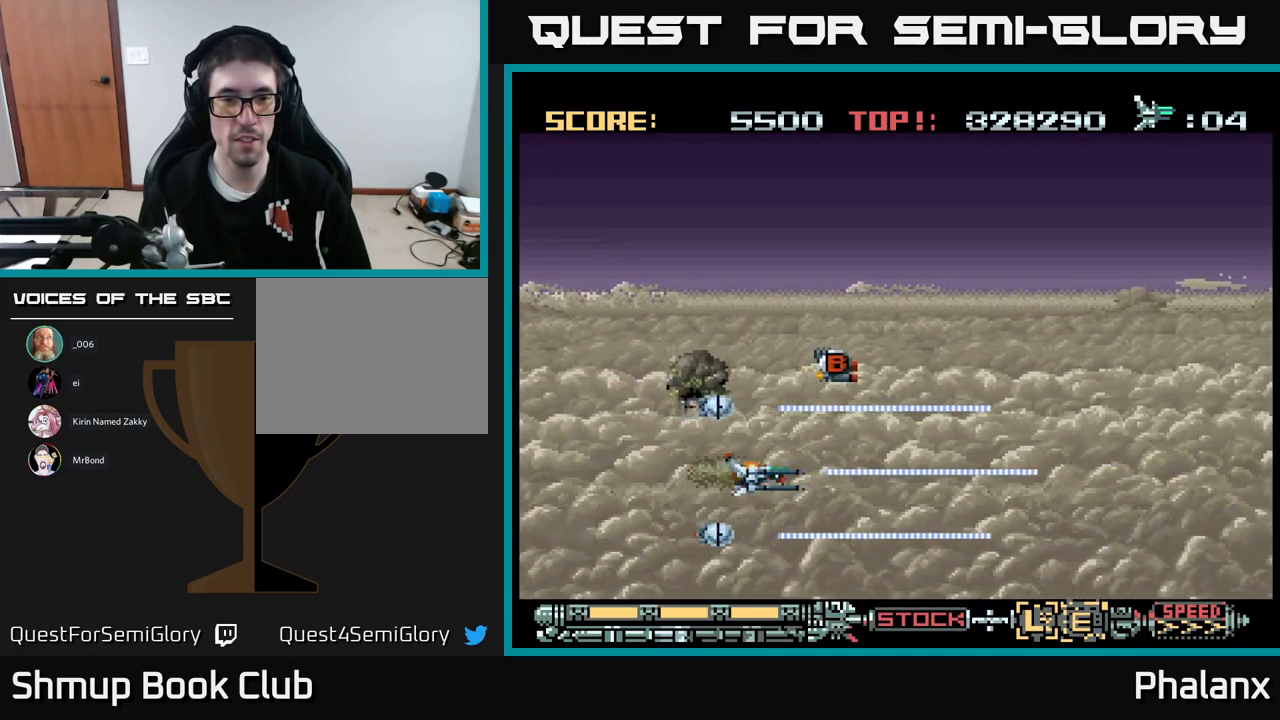
{"buttons": ["A", "DPAD_DOWN", "DPAD_LEFT"], "events": [[50, "DPAD_UP", "down"], [67, "DPAD_RIGHT", "up"], [283, "DPAD_LEFT", "down"], [400, "DPAD_UP", "up"], [500, "DPAD_DOWN", "down"]]}
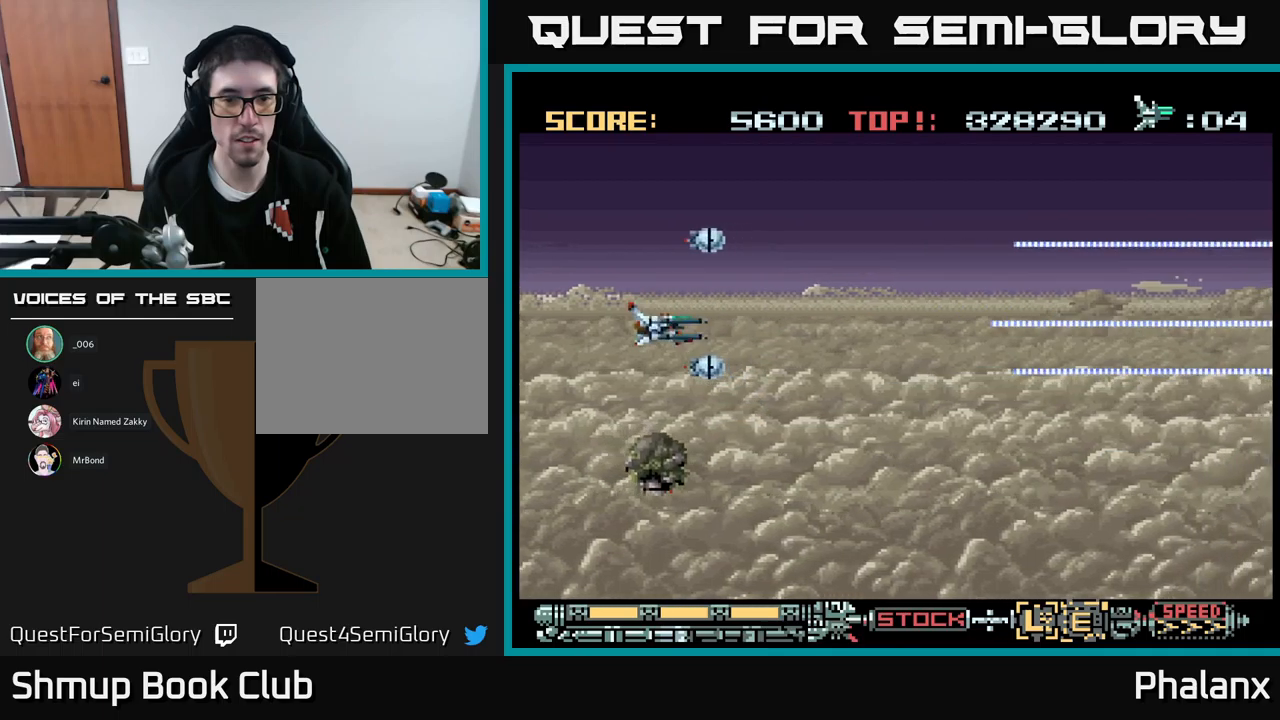
{"buttons": ["A", "DPAD_DOWN"], "events": [[233, "DPAD_DOWN", "up"], [266, "DPAD_LEFT", "up"], [500, "DPAD_DOWN", "down"]]}
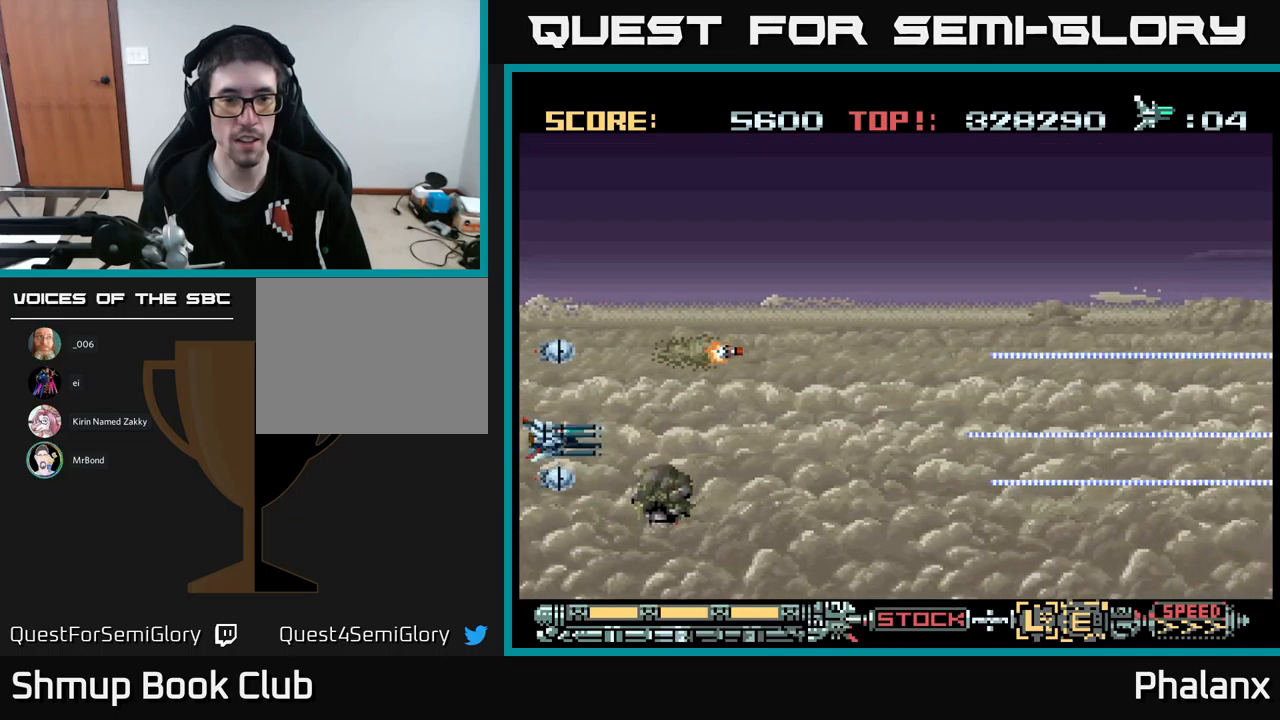
{"buttons": ["A"], "events": [[33, "DPAD_DOWN", "up"]]}
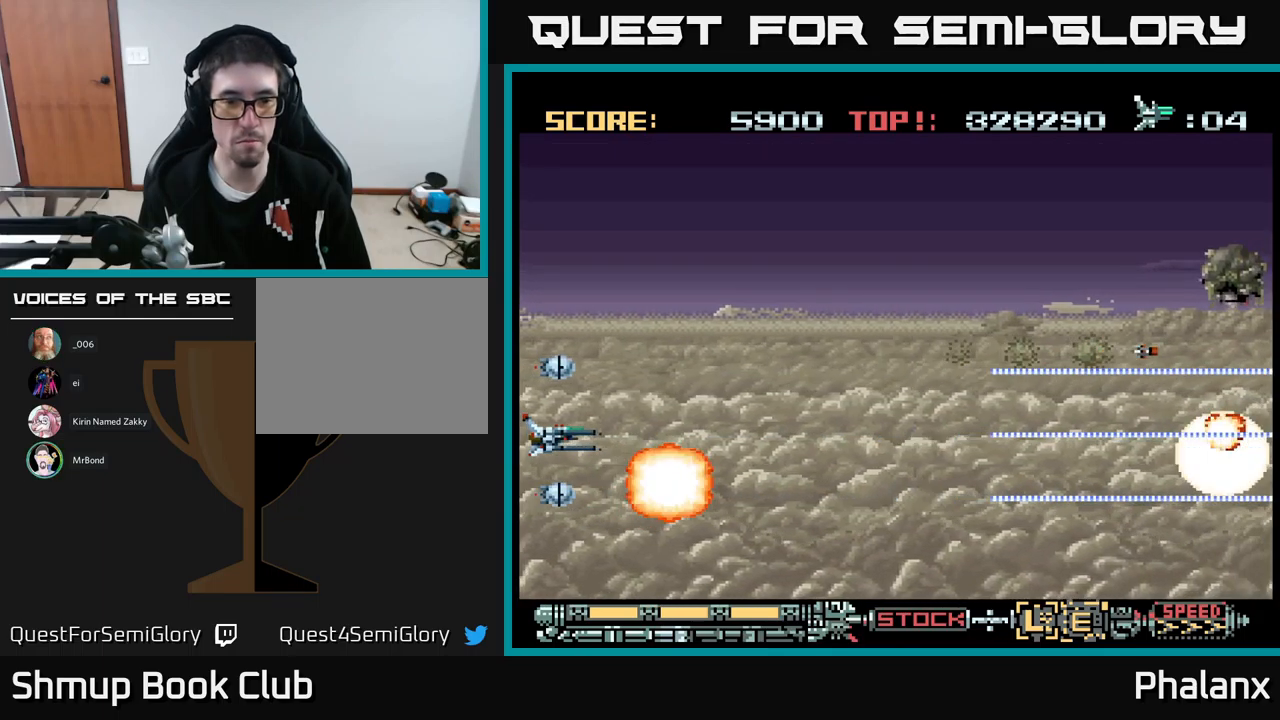
{"buttons": ["A", "DPAD_UP", "DPAD_RIGHT"], "events": [[183, "DPAD_RIGHT", "down"], [450, "DPAD_UP", "down"]]}
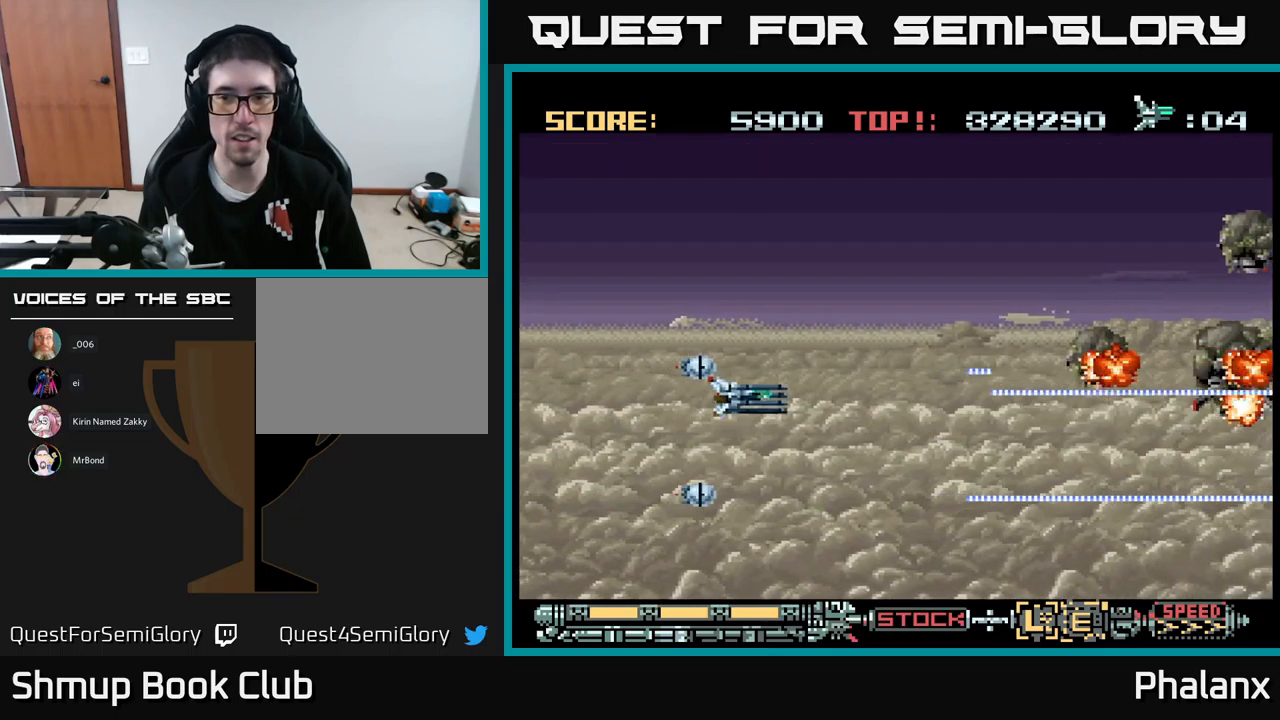
{"buttons": ["A", "DPAD_LEFT"], "events": [[50, "DPAD_UP", "up"], [233, "DPAD_DOWN", "down"], [366, "DPAD_DOWN", "up"], [383, "DPAD_RIGHT", "up"], [466, "DPAD_LEFT", "down"]]}
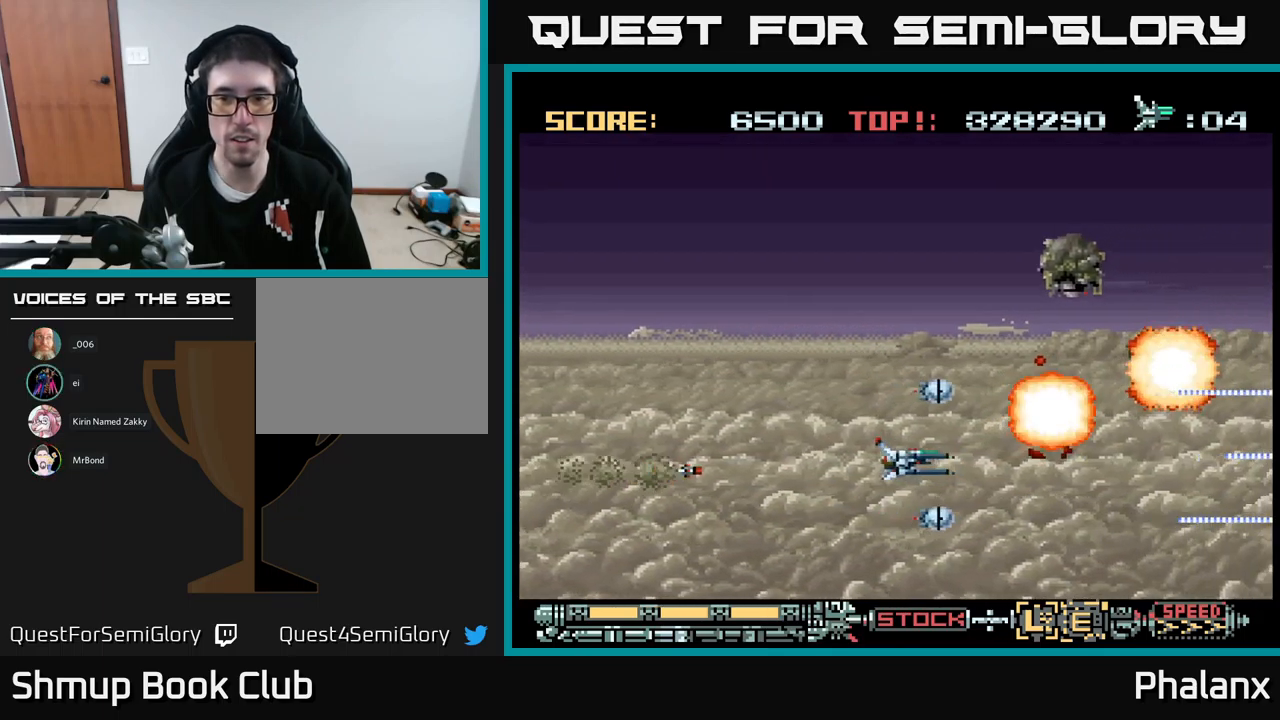
{"buttons": ["A", "DPAD_DOWN", "DPAD_LEFT"], "events": [[50, "DPAD_UP", "down"], [133, "DPAD_LEFT", "up"], [333, "DPAD_LEFT", "down"], [333, "DPAD_UP", "up"], [416, "DPAD_DOWN", "down"]]}
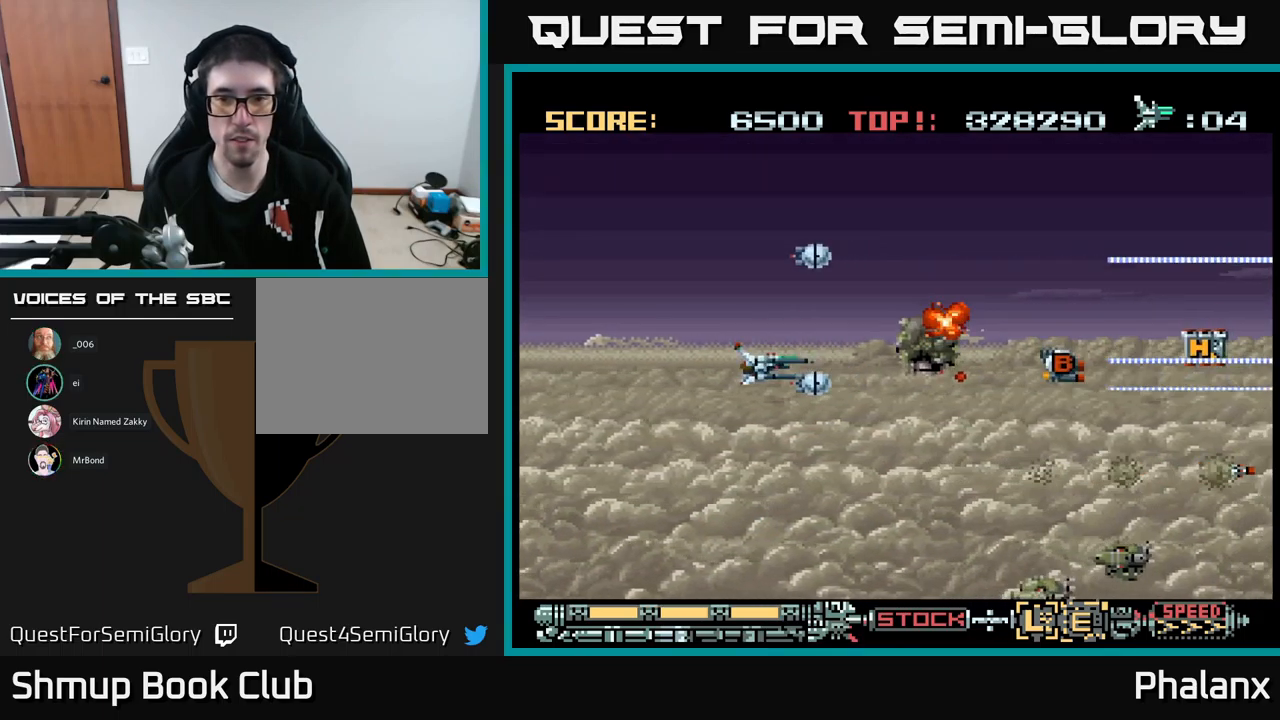
{"buttons": ["A"], "events": [[50, "DPAD_DOWN", "up"], [133, "DPAD_DOWN", "down"], [166, "DPAD_LEFT", "up"], [283, "DPAD_DOWN", "up"]]}
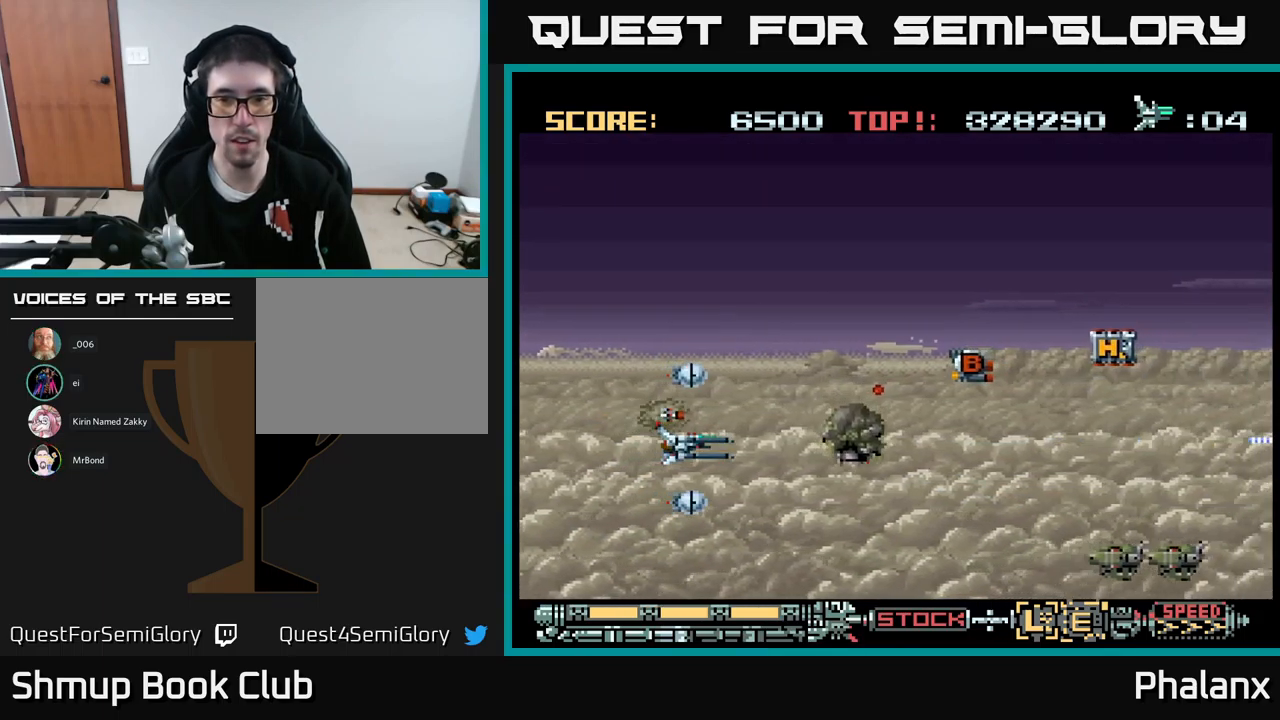
{"buttons": ["A"], "events": [[50, "DPAD_LEFT", "down"], [83, "DPAD_LEFT", "up"], [350, "DPAD_DOWN", "down"], [416, "DPAD_DOWN", "up"]]}
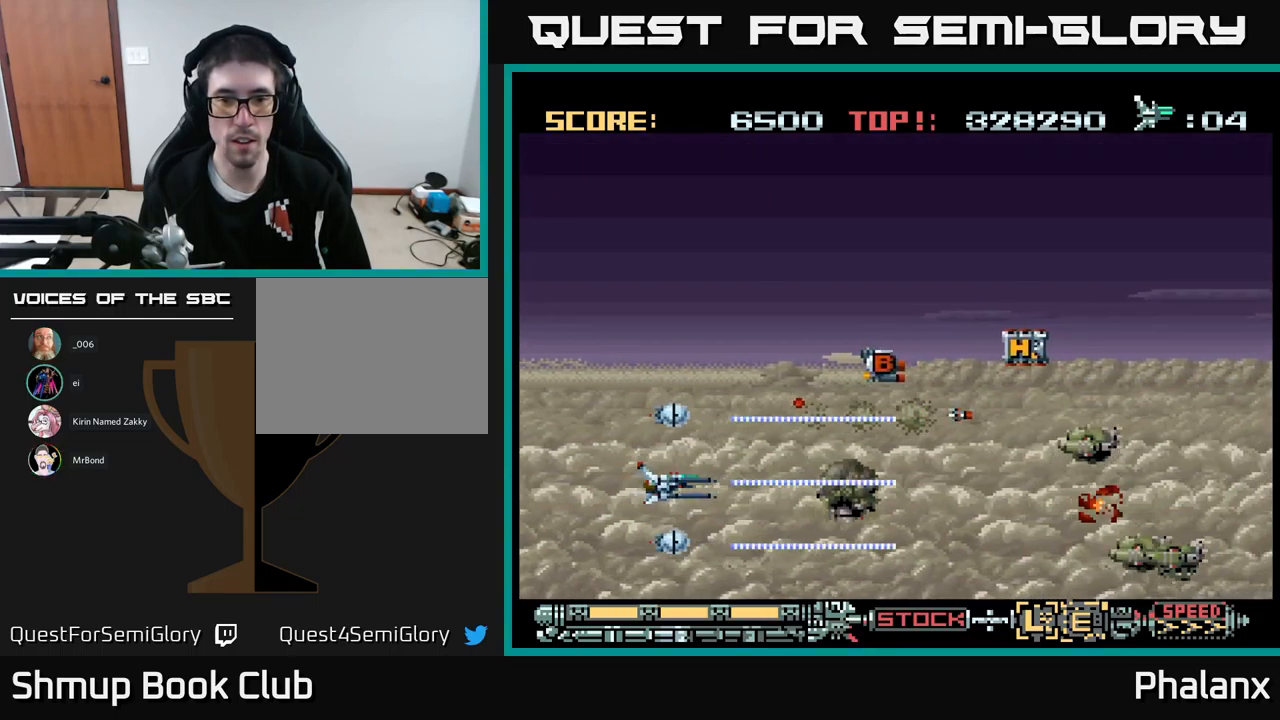
{"buttons": ["A", "DPAD_UP"], "events": [[283, "DPAD_LEFT", "down"], [366, "DPAD_UP", "down"], [433, "DPAD_LEFT", "up"]]}
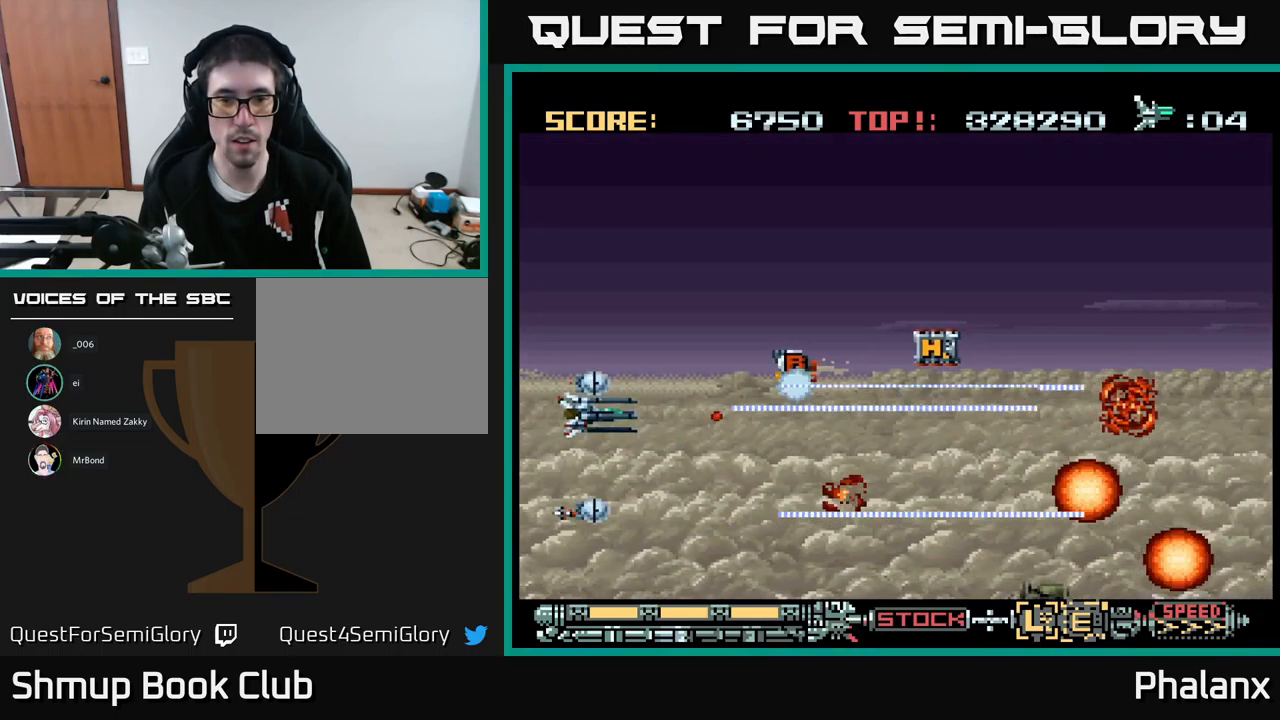
{"buttons": ["A"], "events": [[183, "DPAD_RIGHT", "down"], [200, "DPAD_UP", "up"], [316, "DPAD_DOWN", "down"], [383, "DPAD_RIGHT", "up"], [400, "DPAD_DOWN", "up"]]}
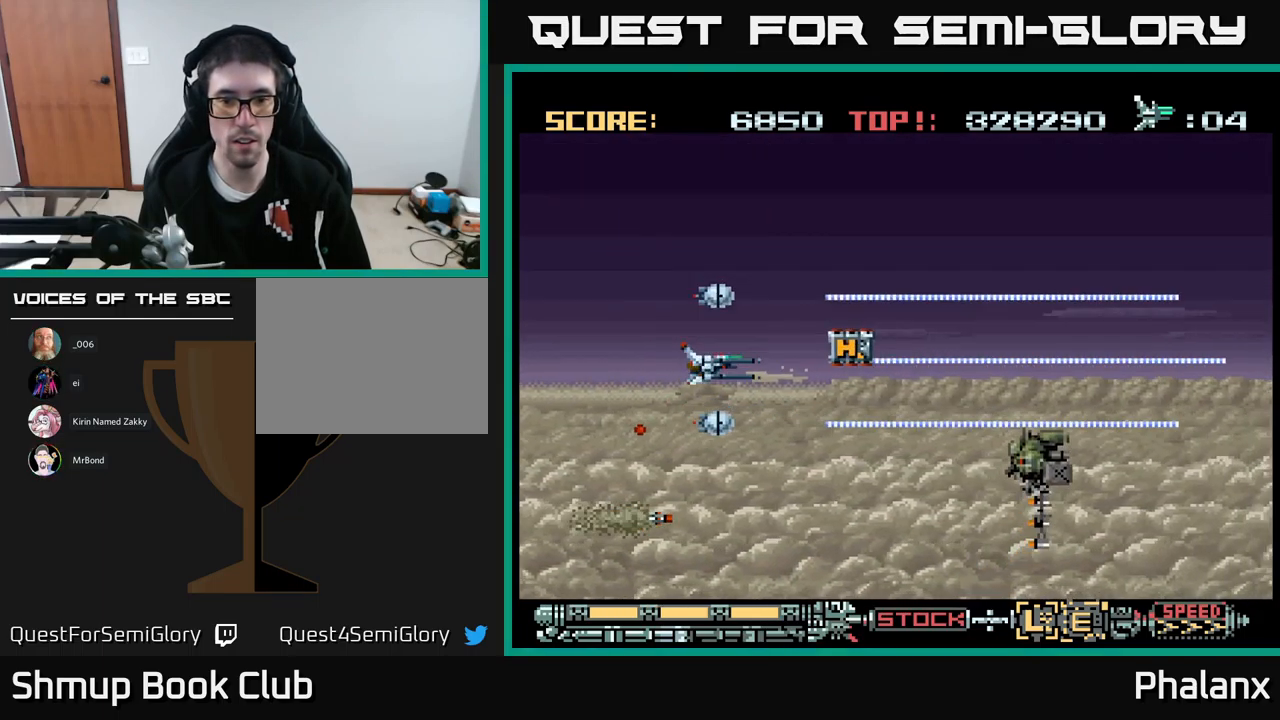
{"buttons": ["A"], "events": [[133, "DPAD_LEFT", "down"], [266, "DPAD_UP", "down"], [300, "DPAD_LEFT", "up"], [450, "DPAD_UP", "up"]]}
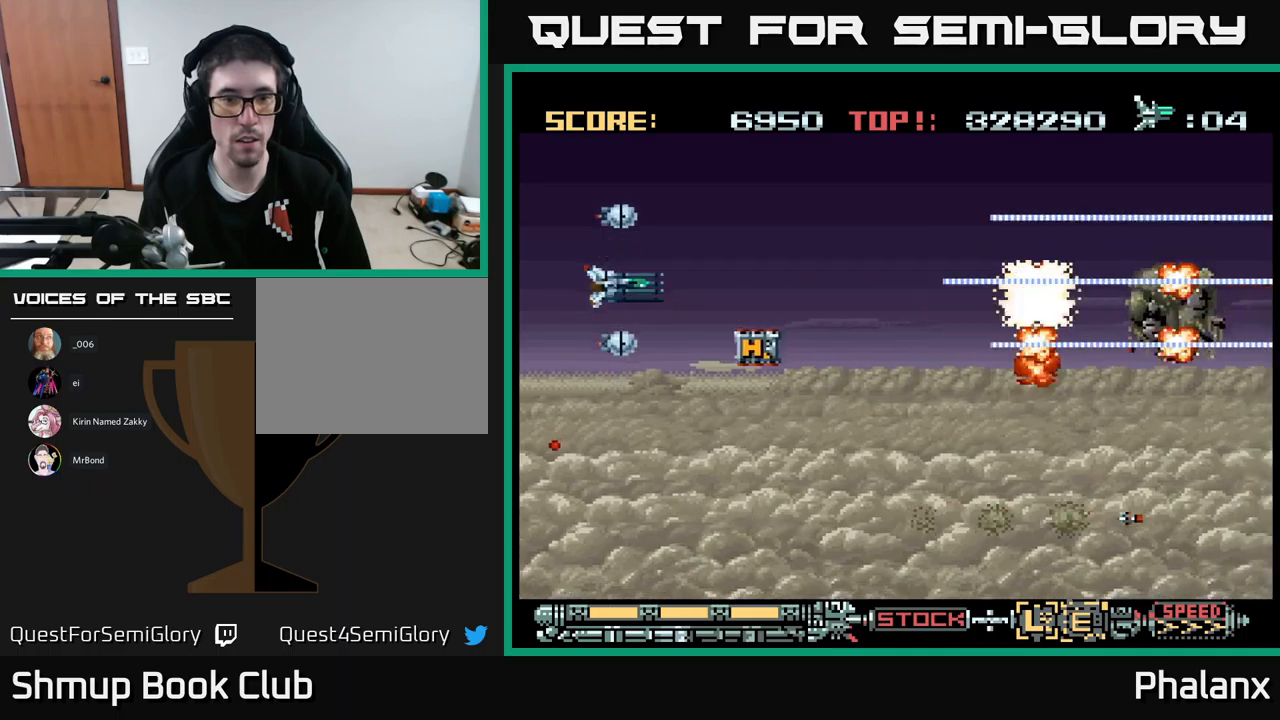
{"buttons": ["A"], "events": [[100, "DPAD_RIGHT", "down"], [133, "DPAD_DOWN", "down"], [267, "DPAD_DOWN", "up"], [367, "DPAD_RIGHT", "up"], [400, "DPAD_LEFT", "down"], [500, "DPAD_LEFT", "up"]]}
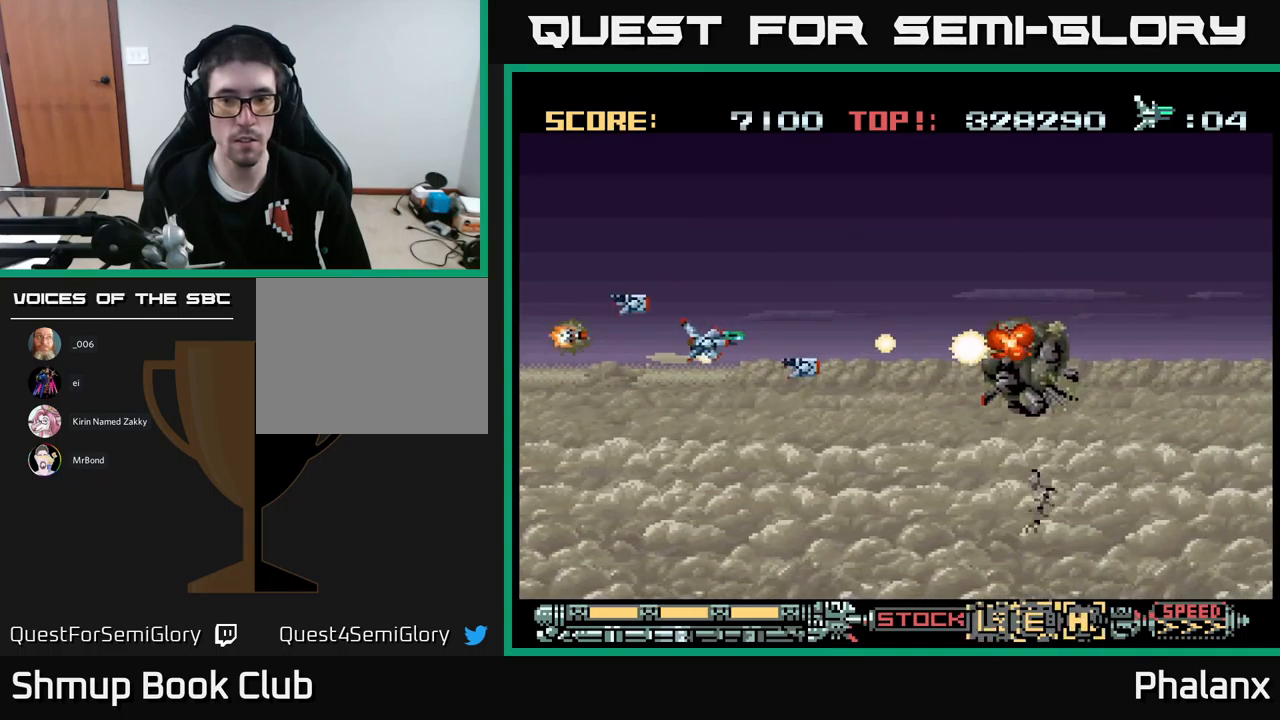
{"buttons": ["A", "DPAD_LEFT"], "events": [[233, "DPAD_LEFT", "down"]]}
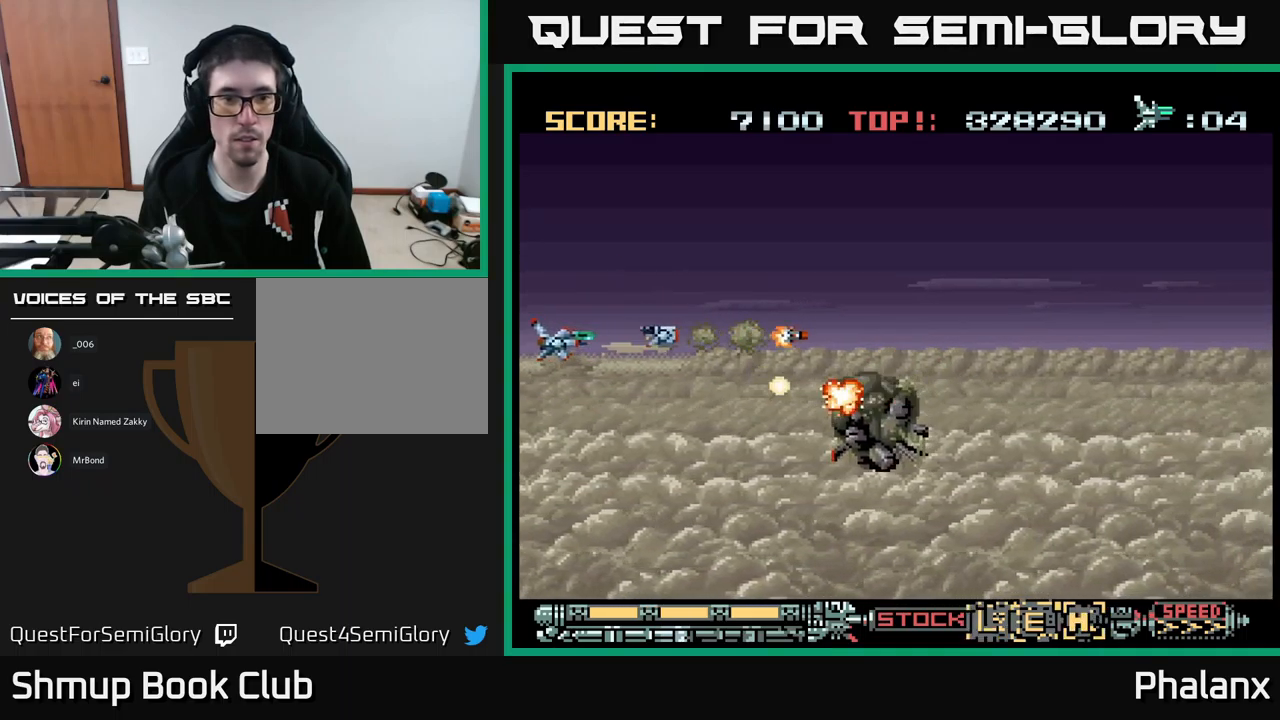
{"buttons": ["A", "DPAD_DOWN"], "events": [[17, "DPAD_LEFT", "up"], [200, "DPAD_DOWN", "down"], [317, "DPAD_DOWN", "up"], [467, "DPAD_DOWN", "down"]]}
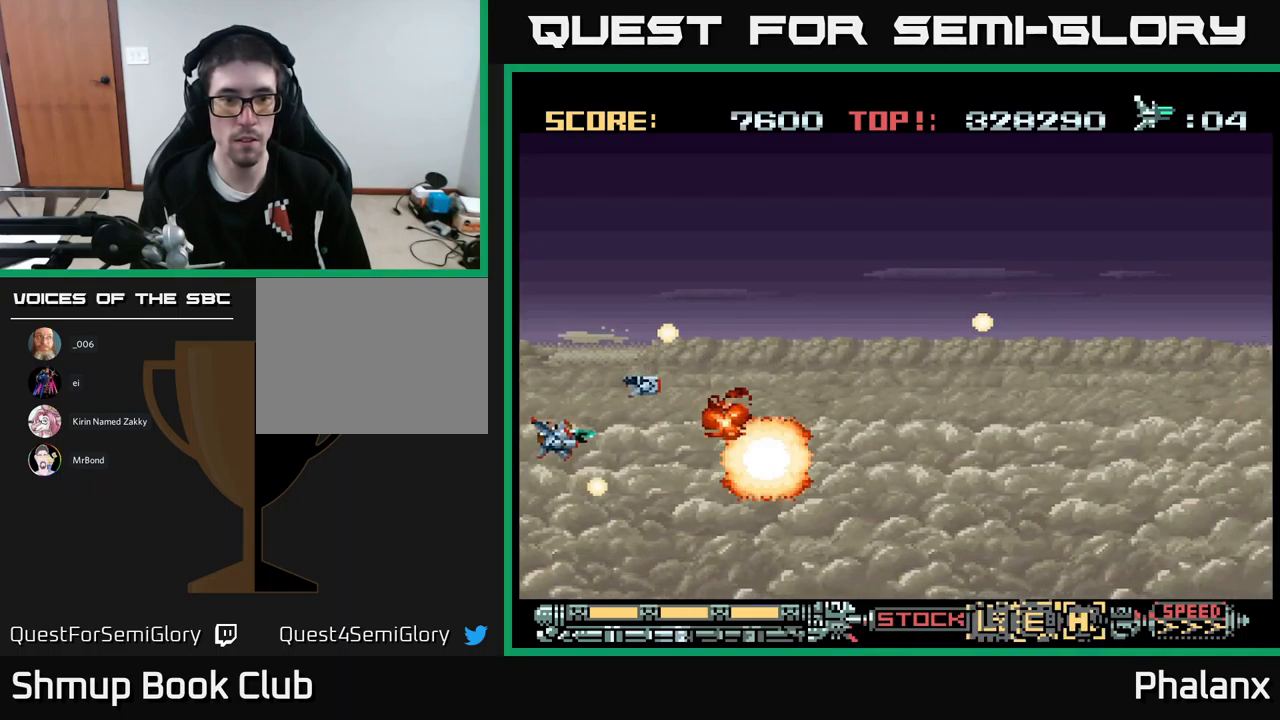
{"buttons": ["A", "DPAD_UP", "DPAD_RIGHT"], "events": [[117, "DPAD_DOWN", "up"], [133, "DPAD_LEFT", "down"], [150, "A", "up"], [217, "A", "down"], [233, "DPAD_LEFT", "up"], [233, "DPAD_UP", "down"], [317, "DPAD_RIGHT", "down"]]}
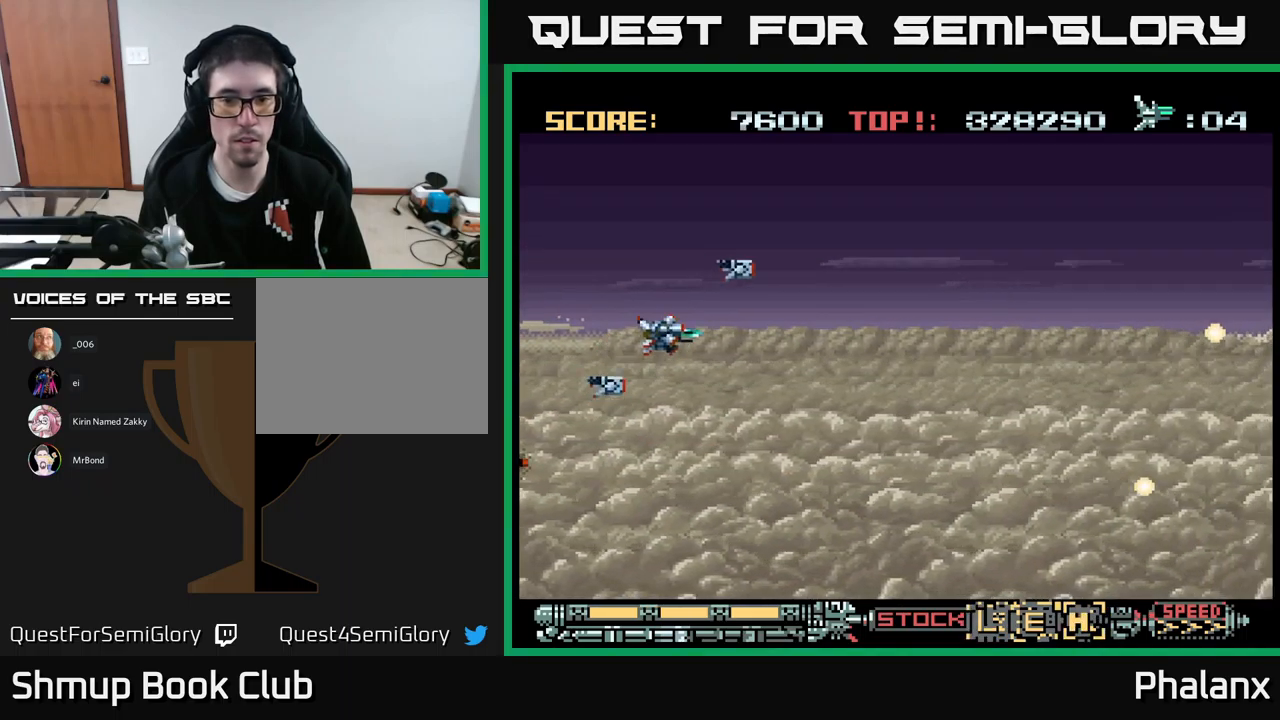
{"buttons": ["A"], "events": [[67, "DPAD_UP", "up"], [300, "DPAD_RIGHT", "up"]]}